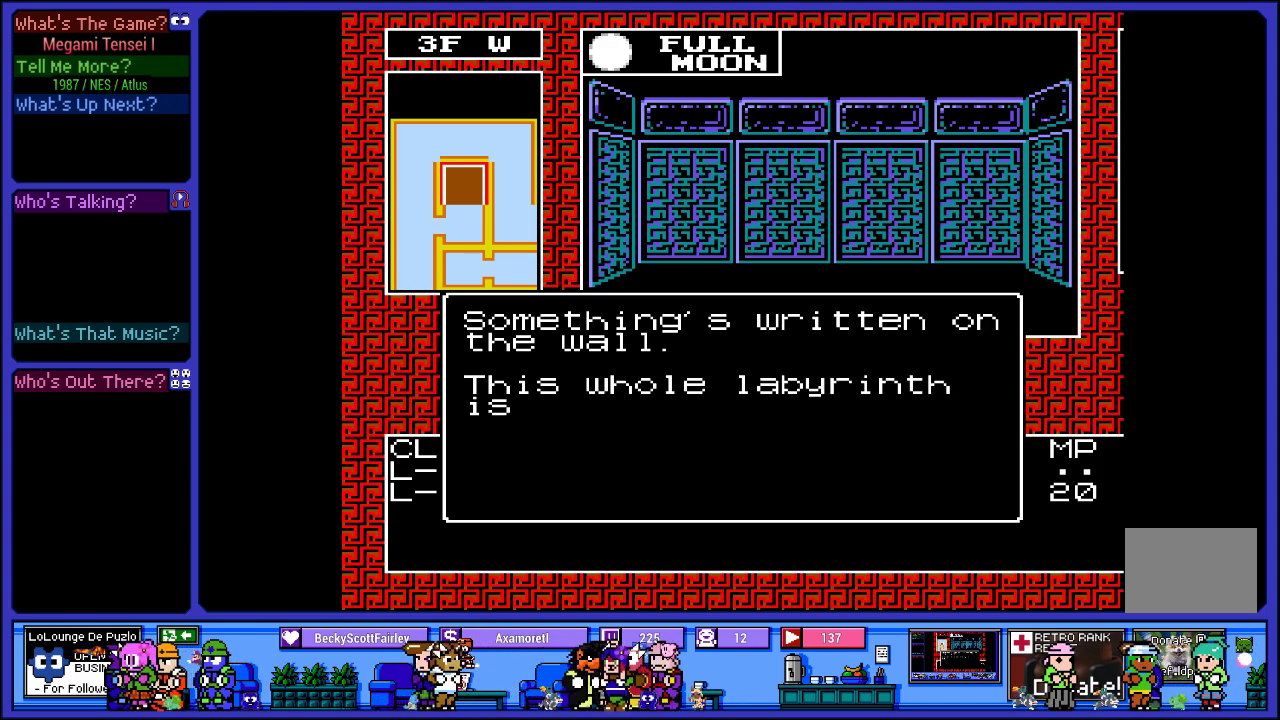
Gameplay with a controller (PlayStation layout); each line is a JSON object with the inputs held at the frame after it. "events" lists button and stick changes between this image and that frame as [ms after this image, input, new state], when the widget could be followed in between. Not read: L3 R3.
{"buttons": [], "left_stick": "center", "right_stick": "center", "events": []}
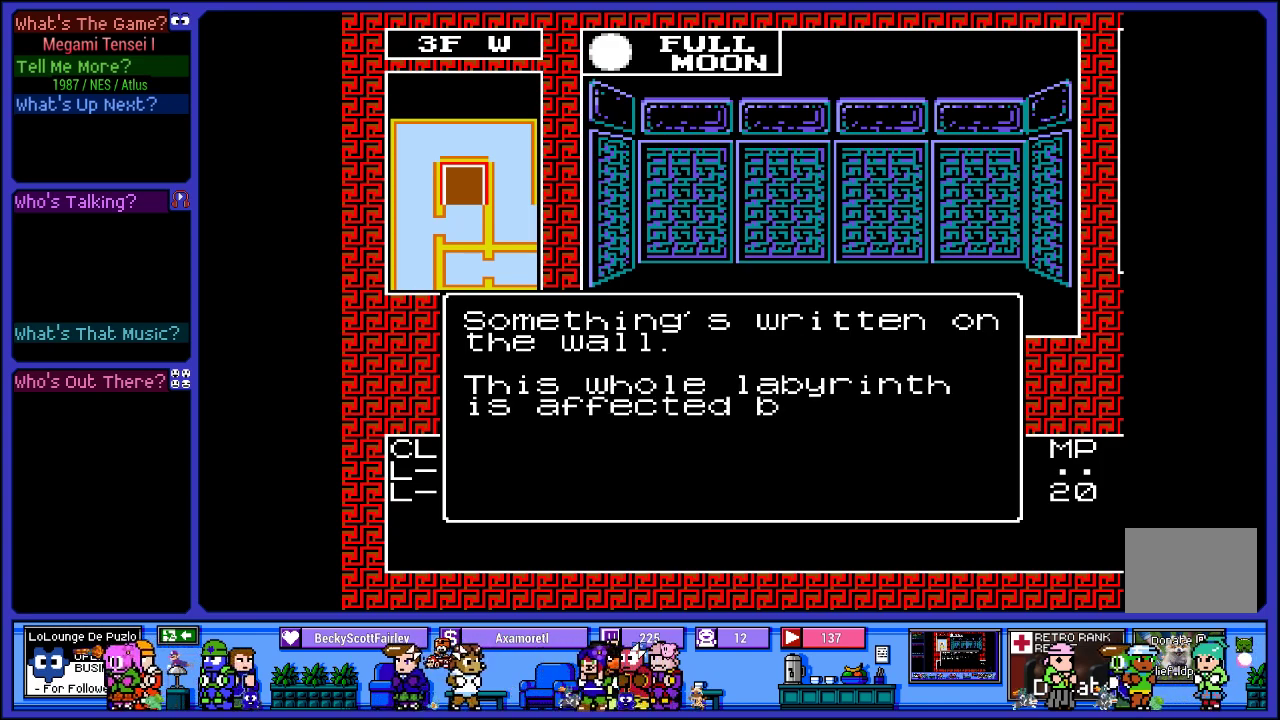
{"buttons": [], "left_stick": "center", "right_stick": "center", "events": []}
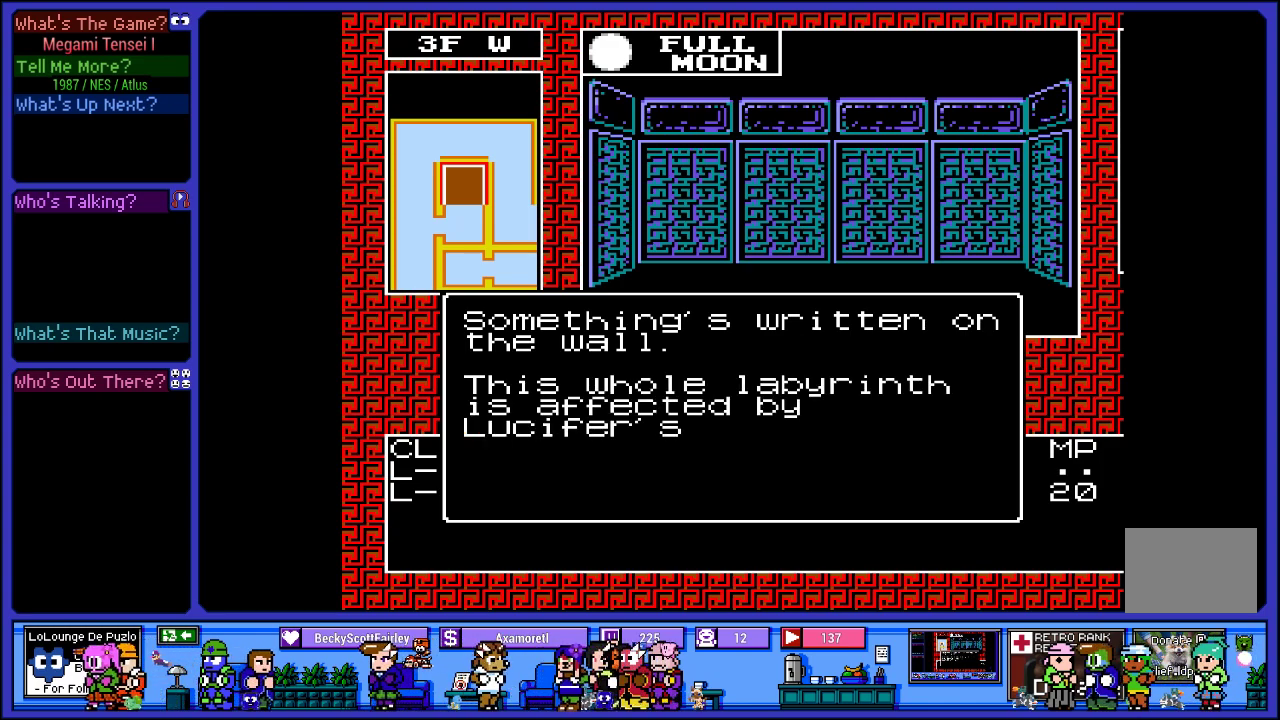
{"buttons": [], "left_stick": "center", "right_stick": "center", "events": []}
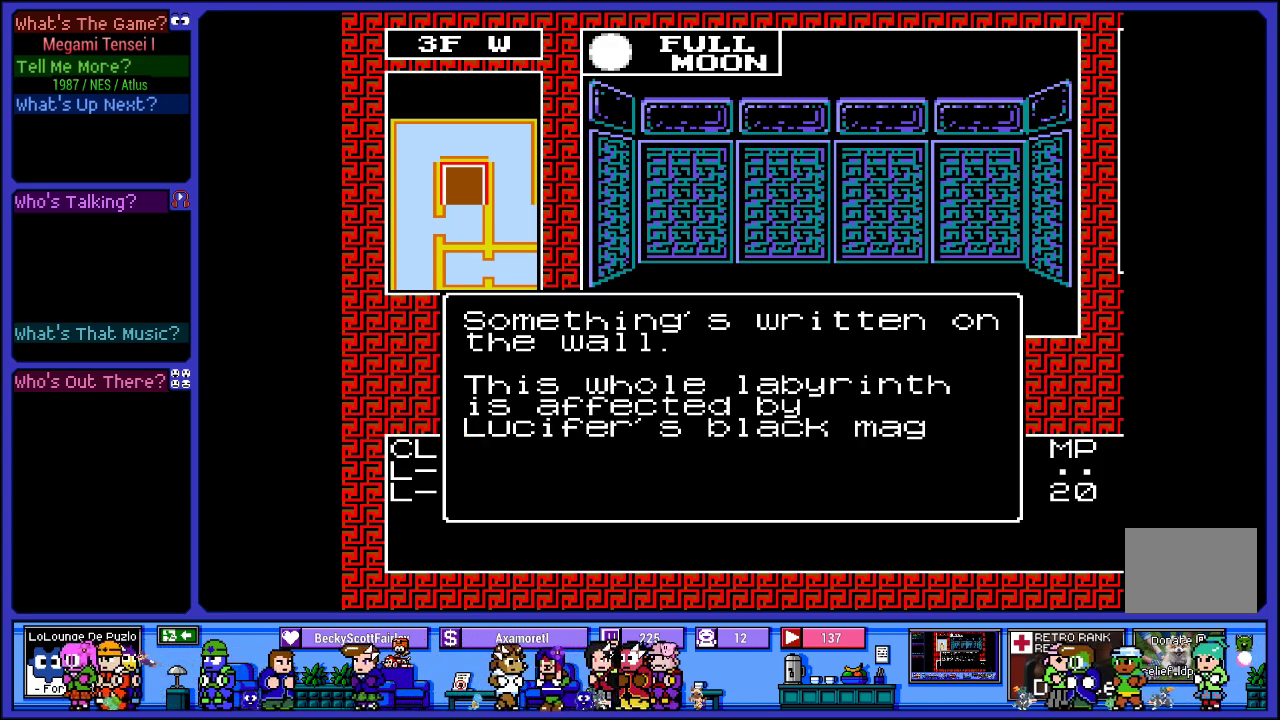
{"buttons": [], "left_stick": "center", "right_stick": "center", "events": []}
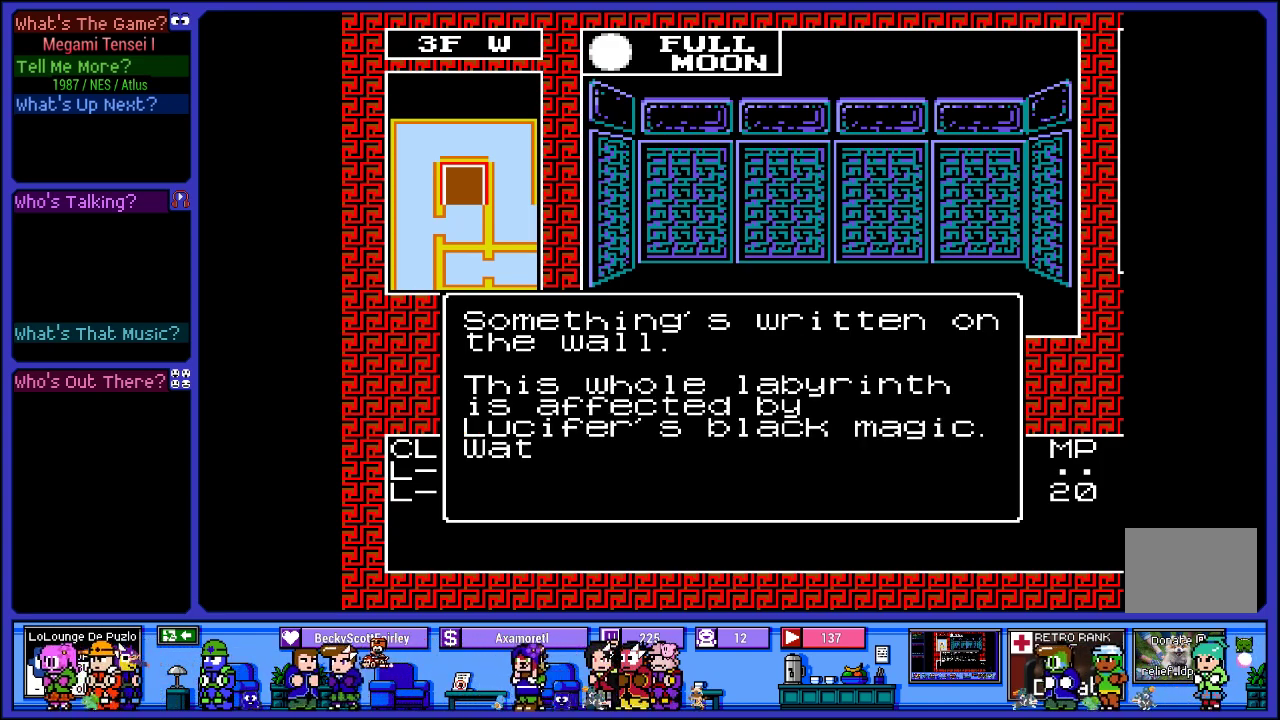
{"buttons": [], "left_stick": "center", "right_stick": "center", "events": [[67, "CIRCLE", "down"], [267, "CIRCLE", "up"]]}
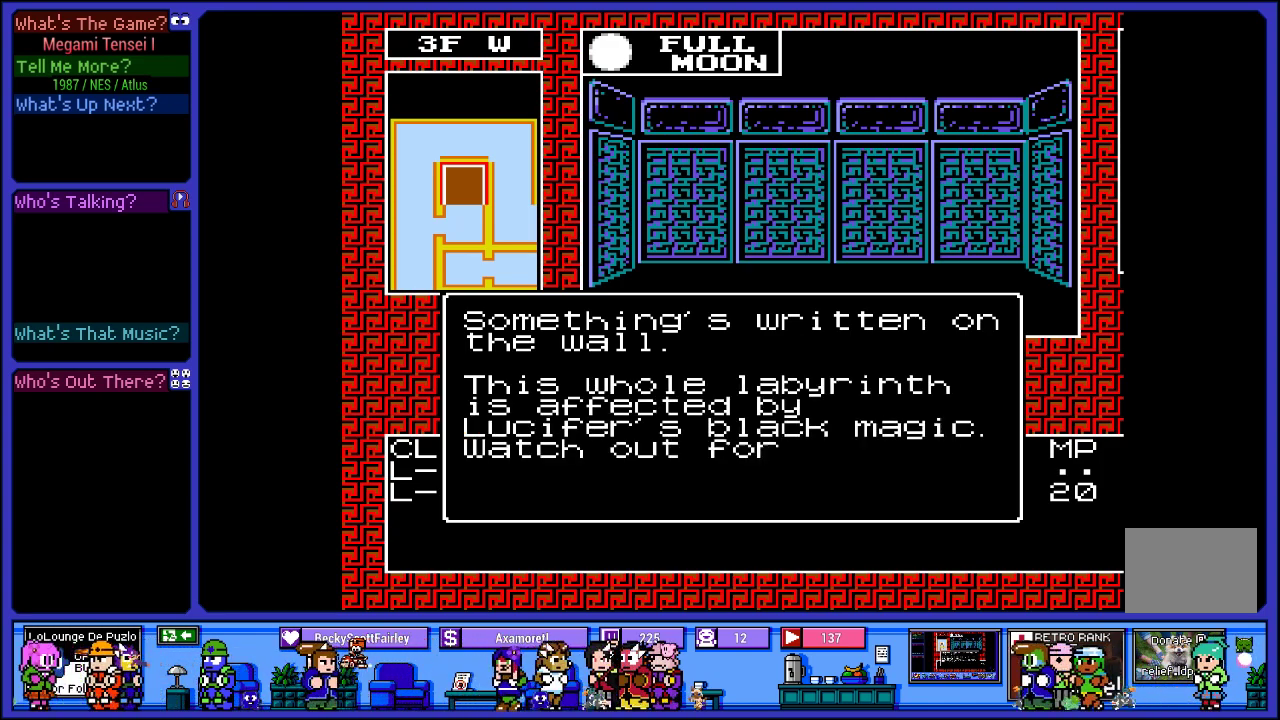
{"buttons": [], "left_stick": "center", "right_stick": "center", "events": []}
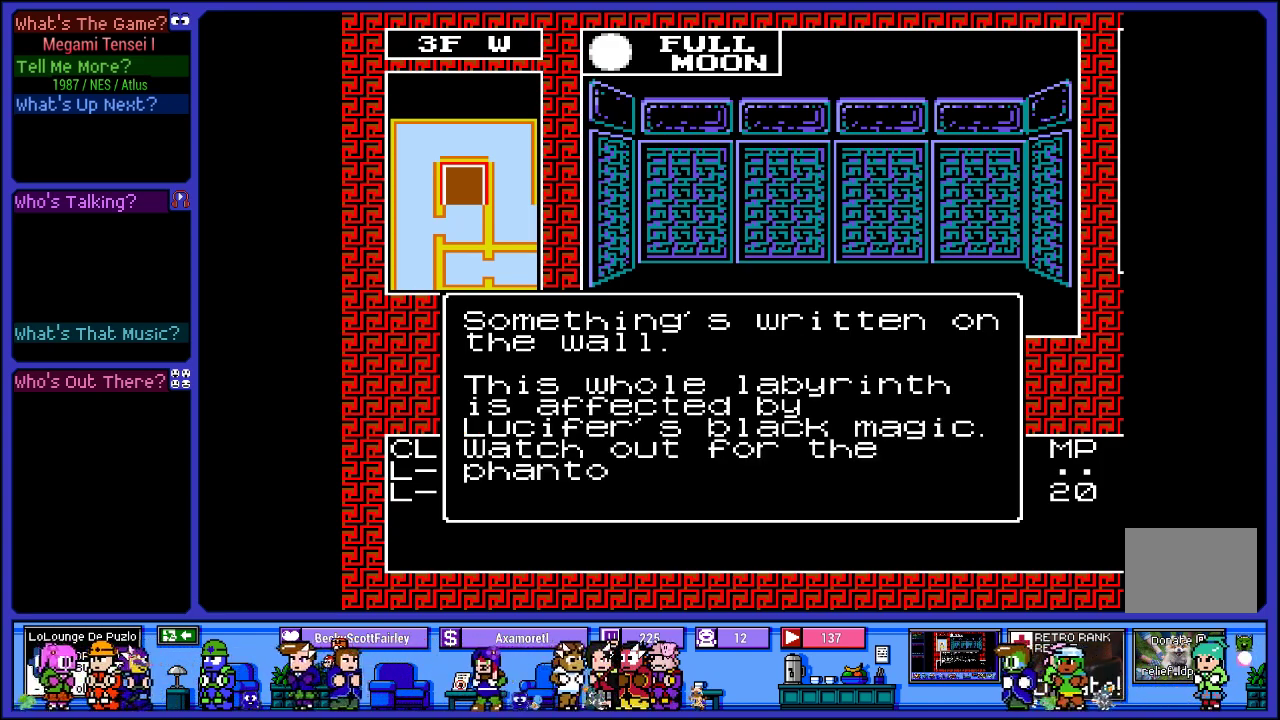
{"buttons": [], "left_stick": "center", "right_stick": "center", "events": []}
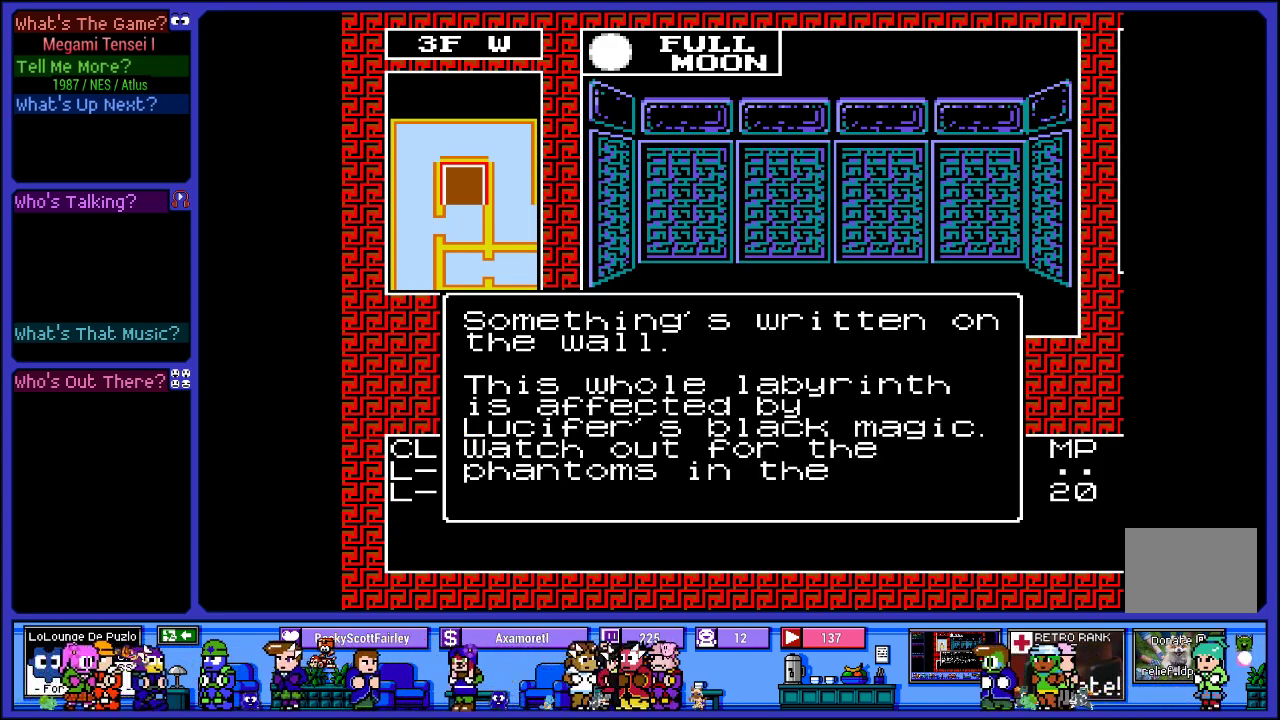
{"buttons": [], "left_stick": "center", "right_stick": "center", "events": []}
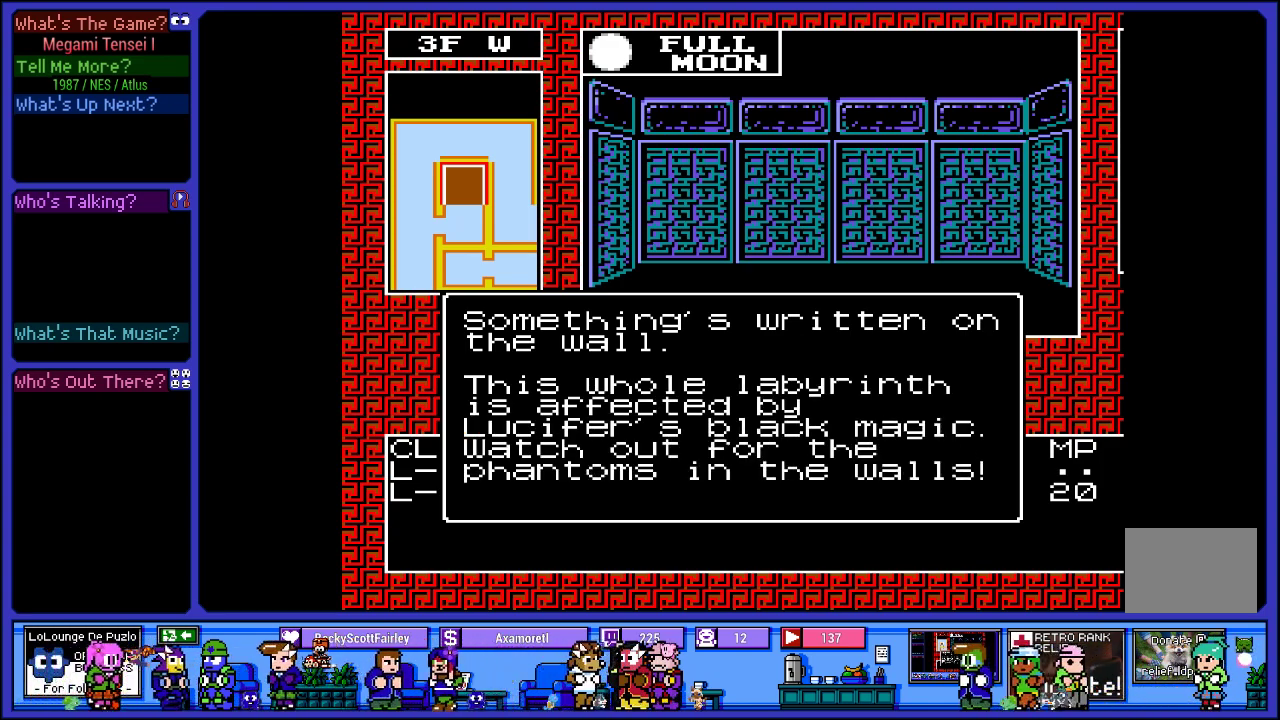
{"buttons": [], "left_stick": "center", "right_stick": "center", "events": [[167, "CIRCLE", "down"], [300, "CIRCLE", "up"]]}
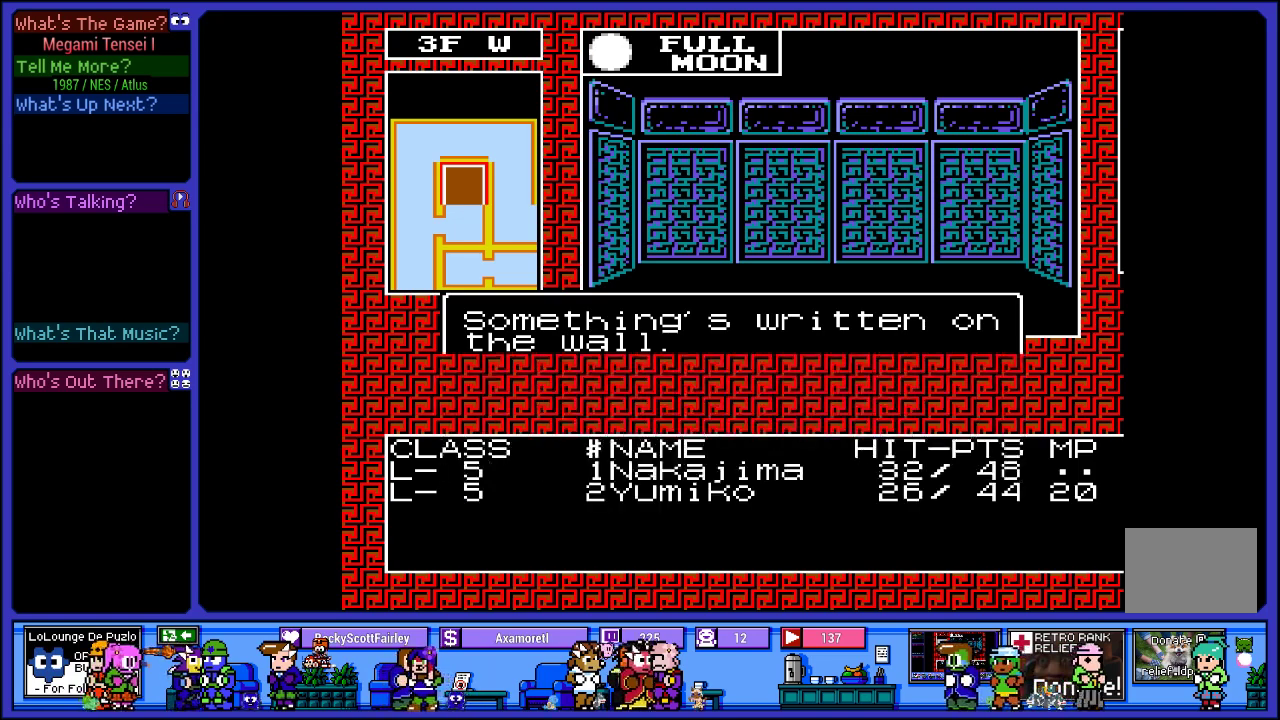
{"buttons": ["DPAD_RIGHT"], "left_stick": "center", "right_stick": "center", "events": [[383, "DPAD_RIGHT", "down"]]}
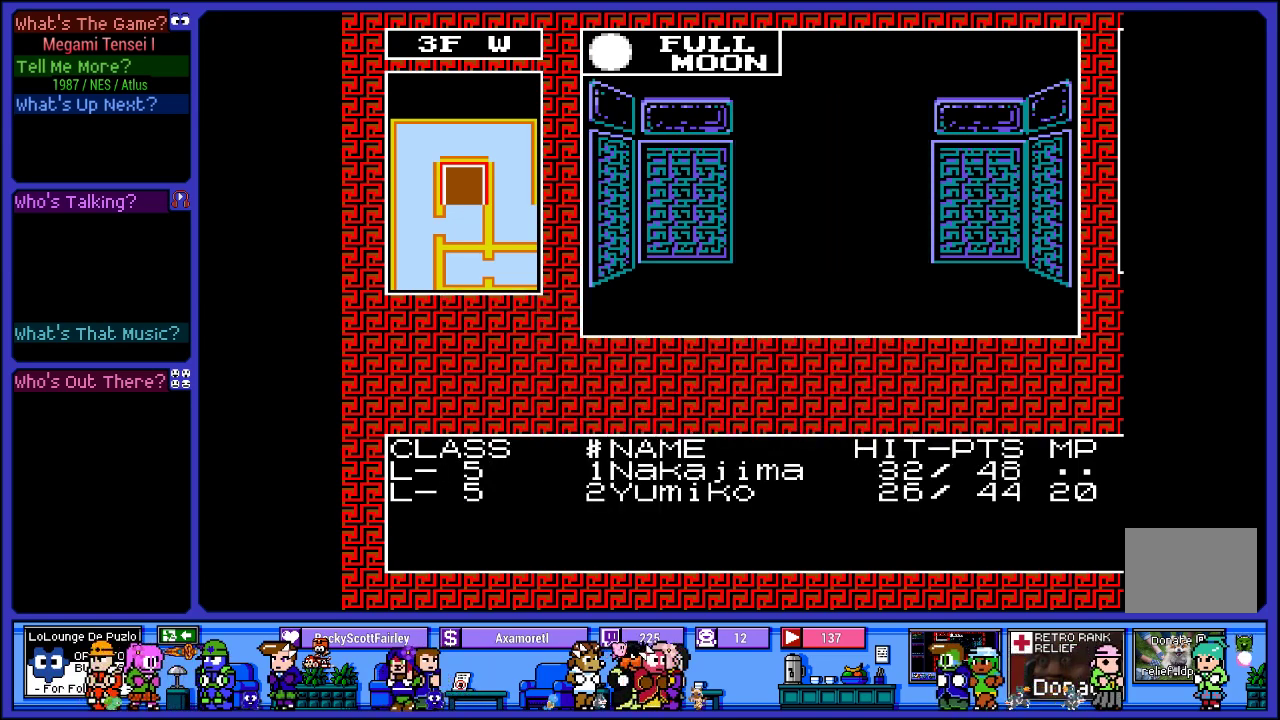
{"buttons": ["DPAD_RIGHT"], "left_stick": "center", "right_stick": "center", "events": [[67, "DPAD_RIGHT", "up"], [367, "DPAD_RIGHT", "down"]]}
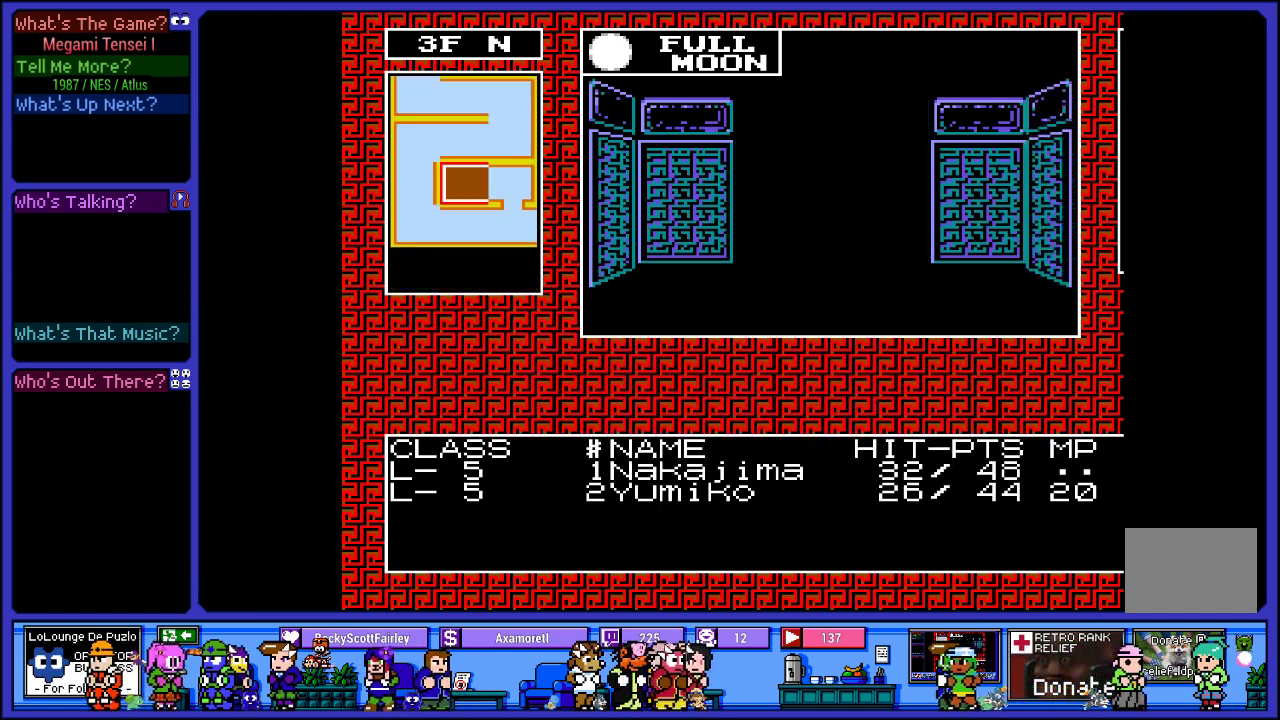
{"buttons": [], "left_stick": "center", "right_stick": "center", "events": [[133, "DPAD_RIGHT", "up"]]}
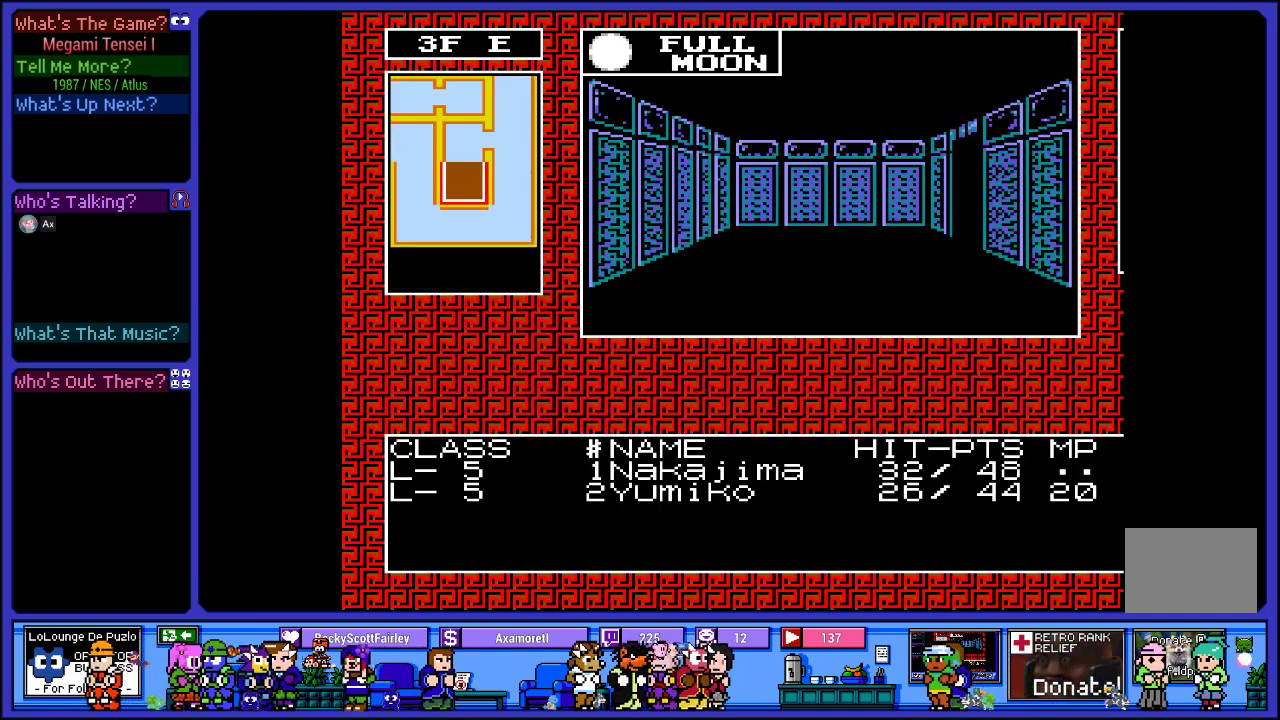
{"buttons": [], "left_stick": "center", "right_stick": "center", "events": [[83, "DPAD_UP", "down"], [250, "DPAD_UP", "up"]]}
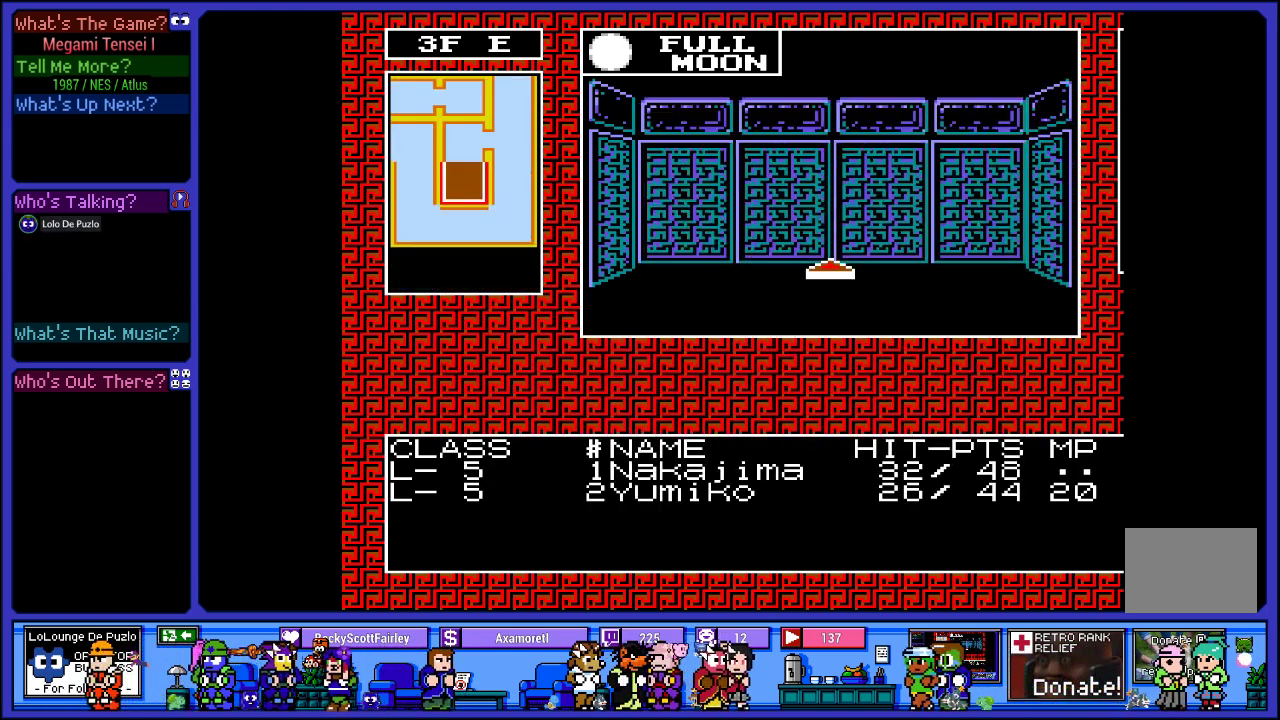
{"buttons": [], "left_stick": "center", "right_stick": "center", "events": [[83, "DPAD_RIGHT", "down"], [383, "DPAD_RIGHT", "up"]]}
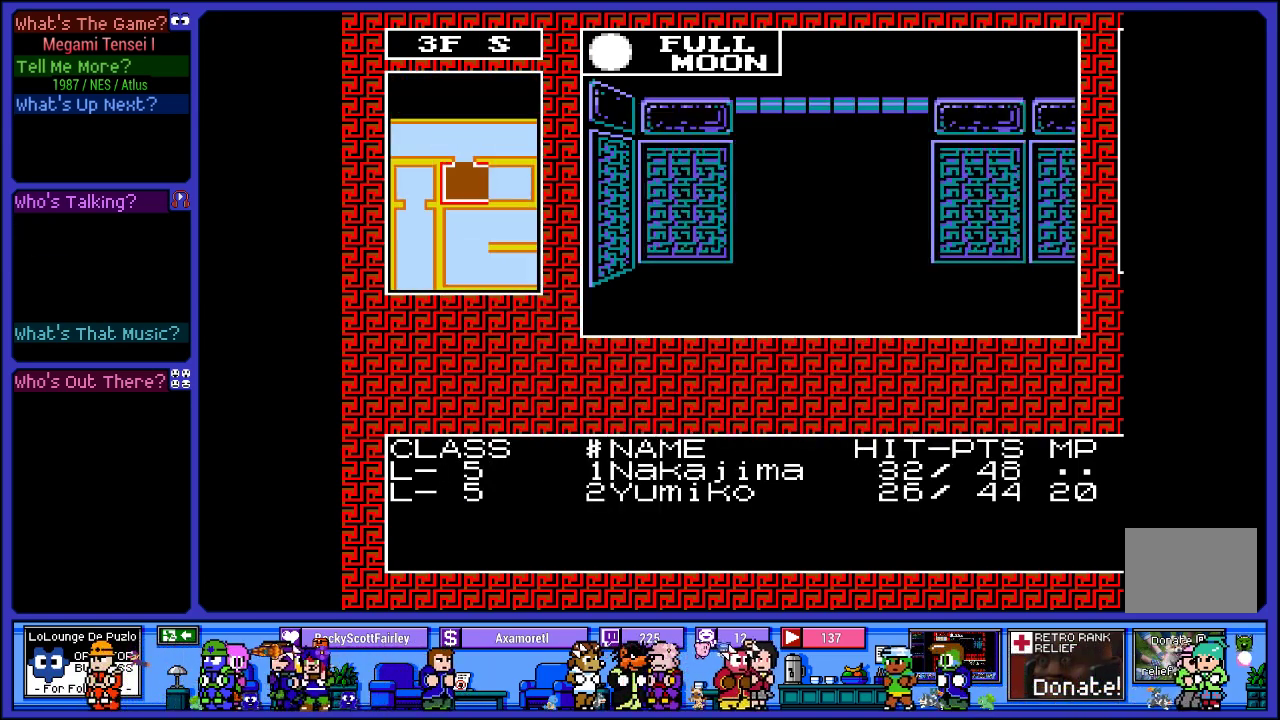
{"buttons": [], "left_stick": "center", "right_stick": "center", "events": [[167, "DPAD_UP", "down"], [483, "DPAD_UP", "up"]]}
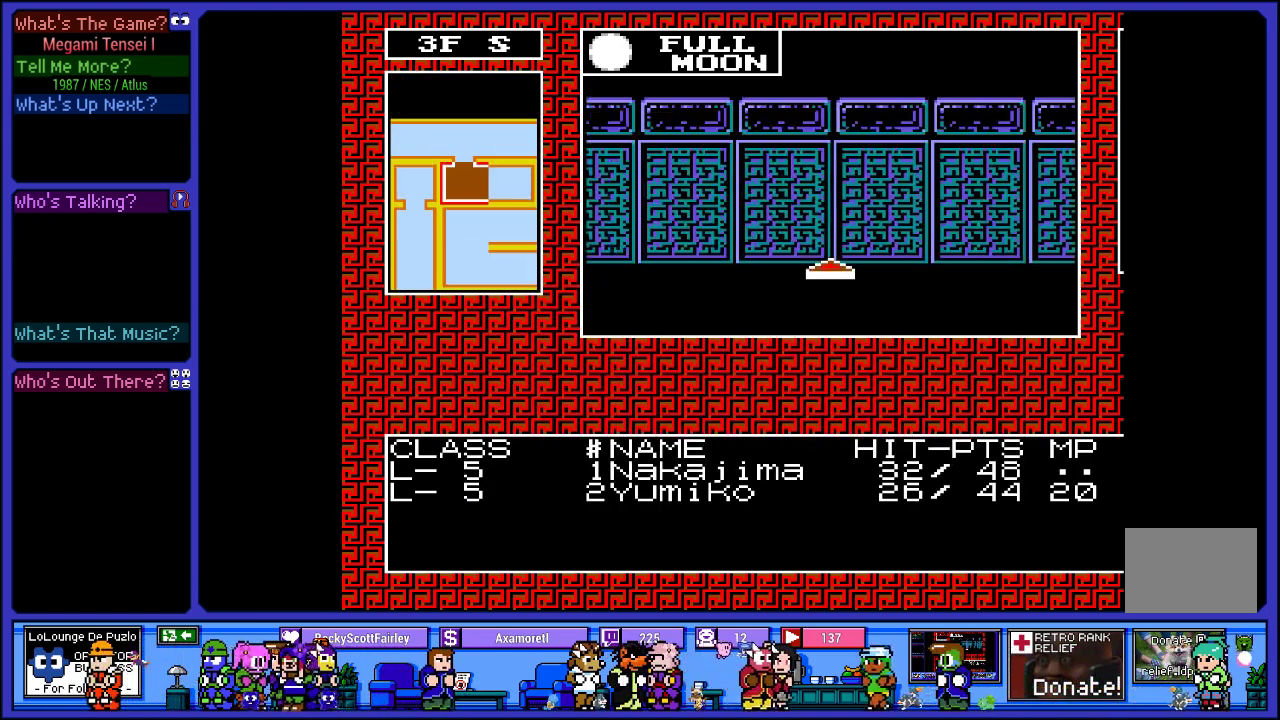
{"buttons": [], "left_stick": "center", "right_stick": "center", "events": [[233, "DPAD_RIGHT", "down"], [500, "DPAD_RIGHT", "up"]]}